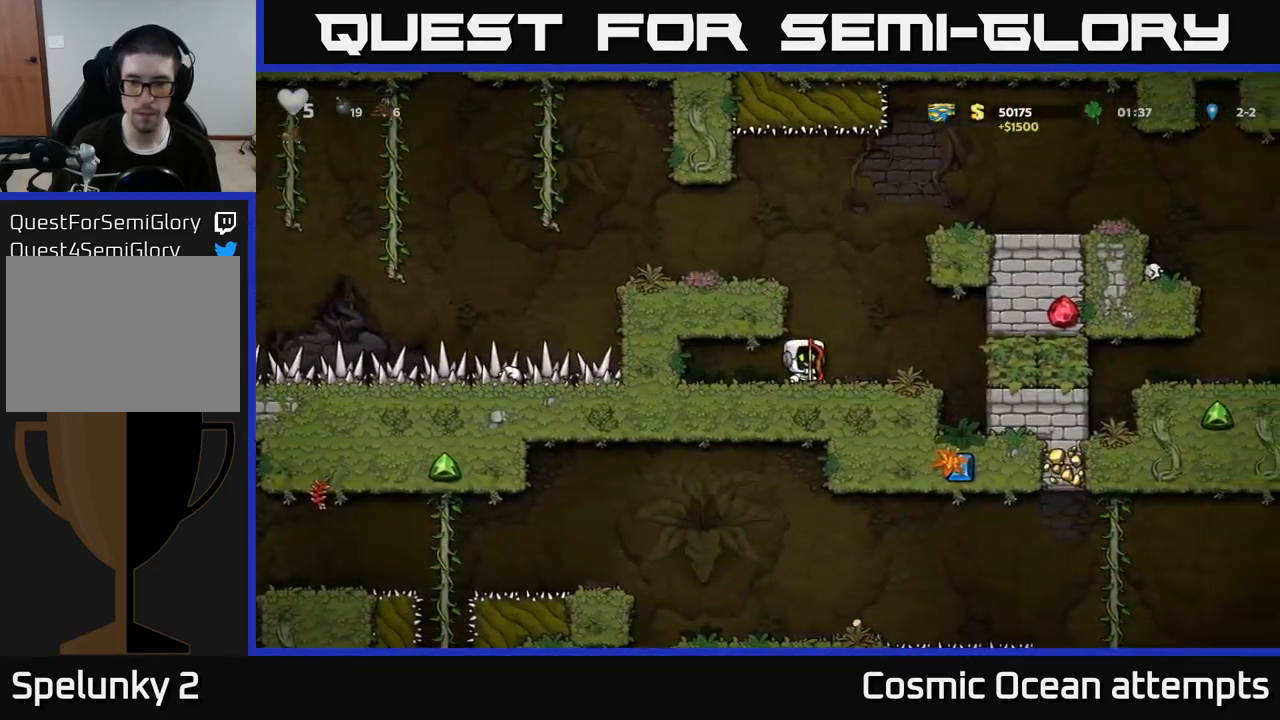
Gameplay with a controller (Xbox layout); each line is a JSON object with the inputs held at the frame after it. "events" lists button and stick changes between this image and that frame as [ms after this image, input, new state], when the widget could be followed in between.
{"buttons": [], "left_stick": "center", "right_stick": "center", "events": [[367, "DPAD_RIGHT", "up"]]}
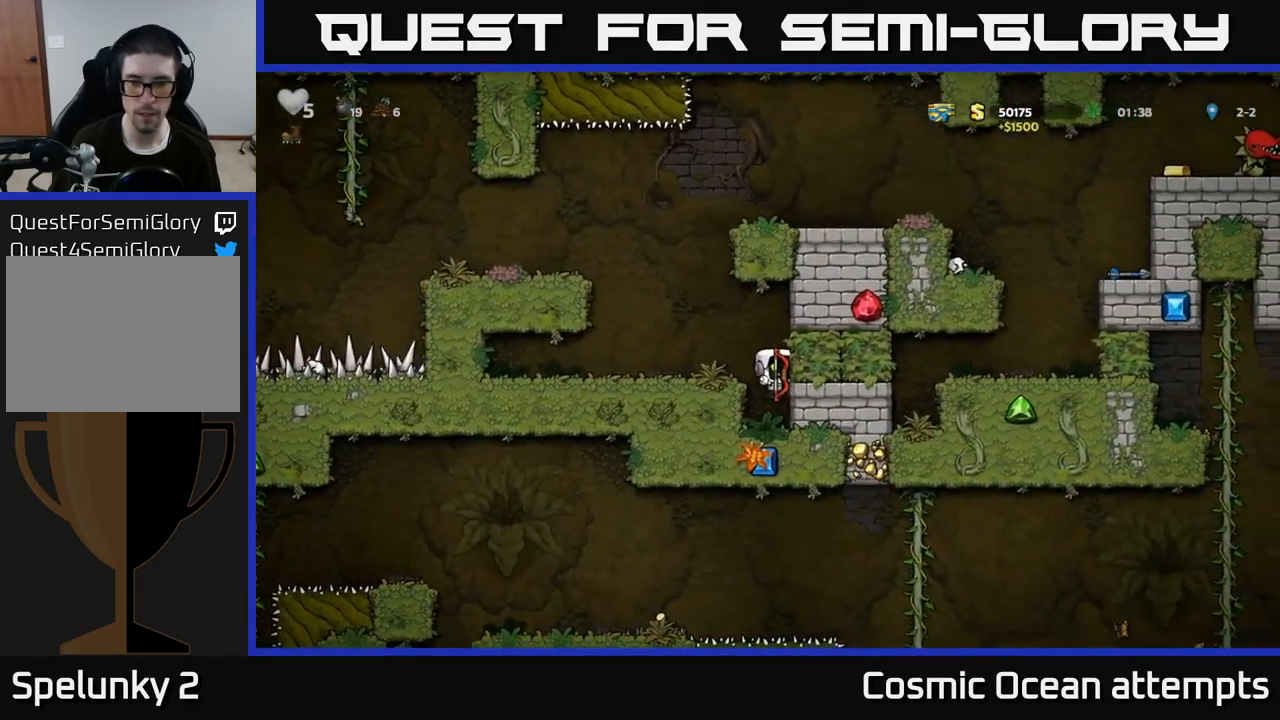
{"buttons": ["DPAD_LEFT"], "left_stick": "center", "right_stick": "center", "events": [[284, "A", "down"], [450, "A", "up"], [500, "DPAD_LEFT", "down"]]}
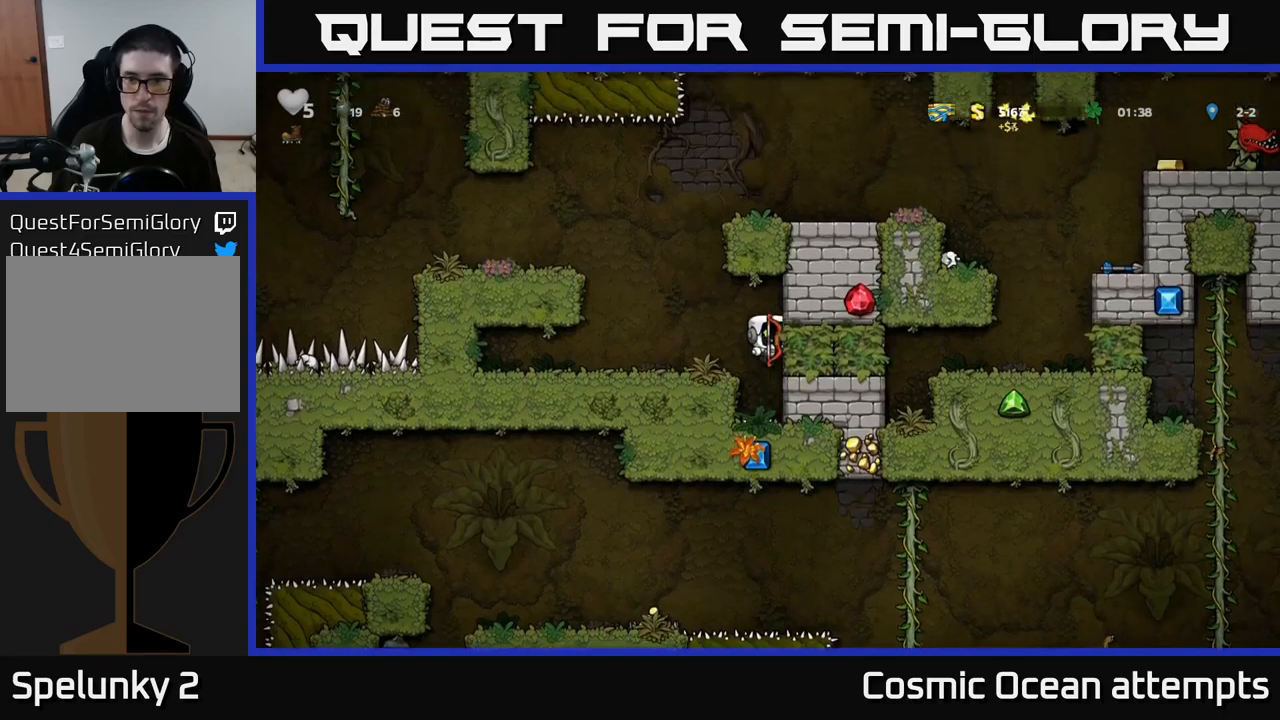
{"buttons": ["A", "DPAD_LEFT"], "left_stick": "center", "right_stick": "center", "events": [[116, "DPAD_LEFT", "up"], [416, "DPAD_LEFT", "down"], [433, "A", "down"]]}
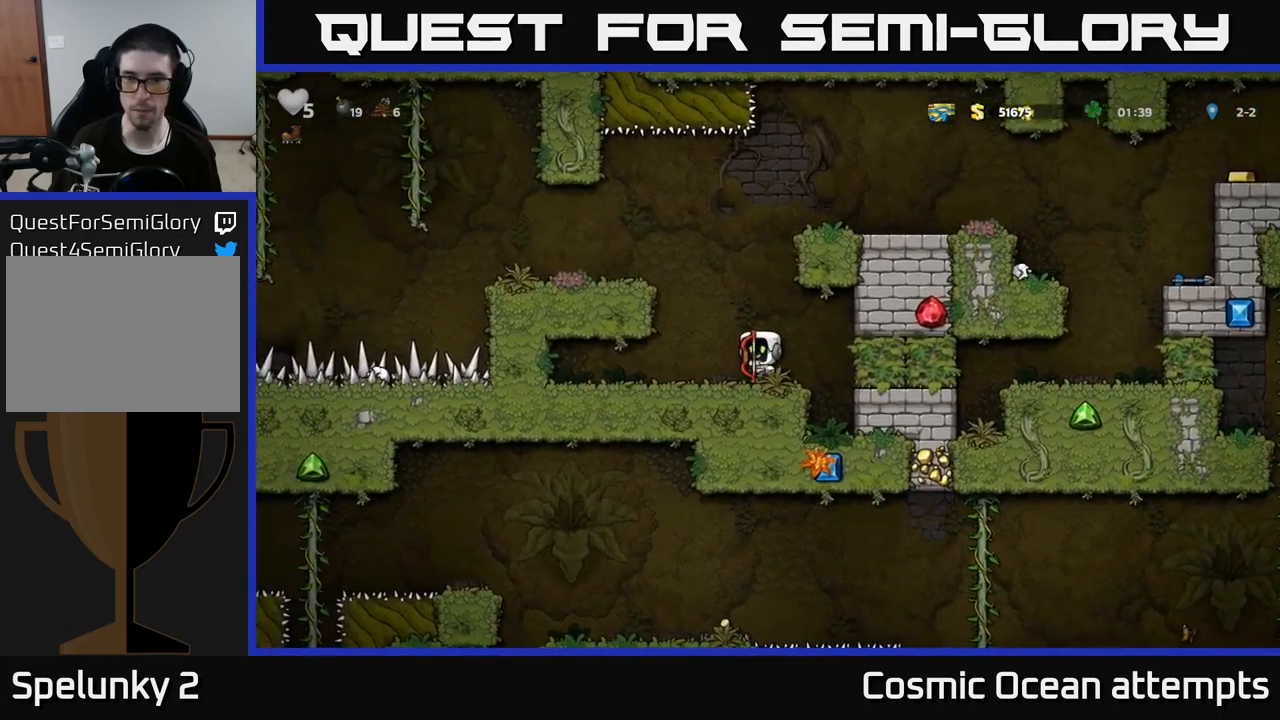
{"buttons": ["DPAD_LEFT"], "left_stick": "center", "right_stick": "center", "events": [[133, "A", "up"], [316, "A", "down"], [416, "A", "up"]]}
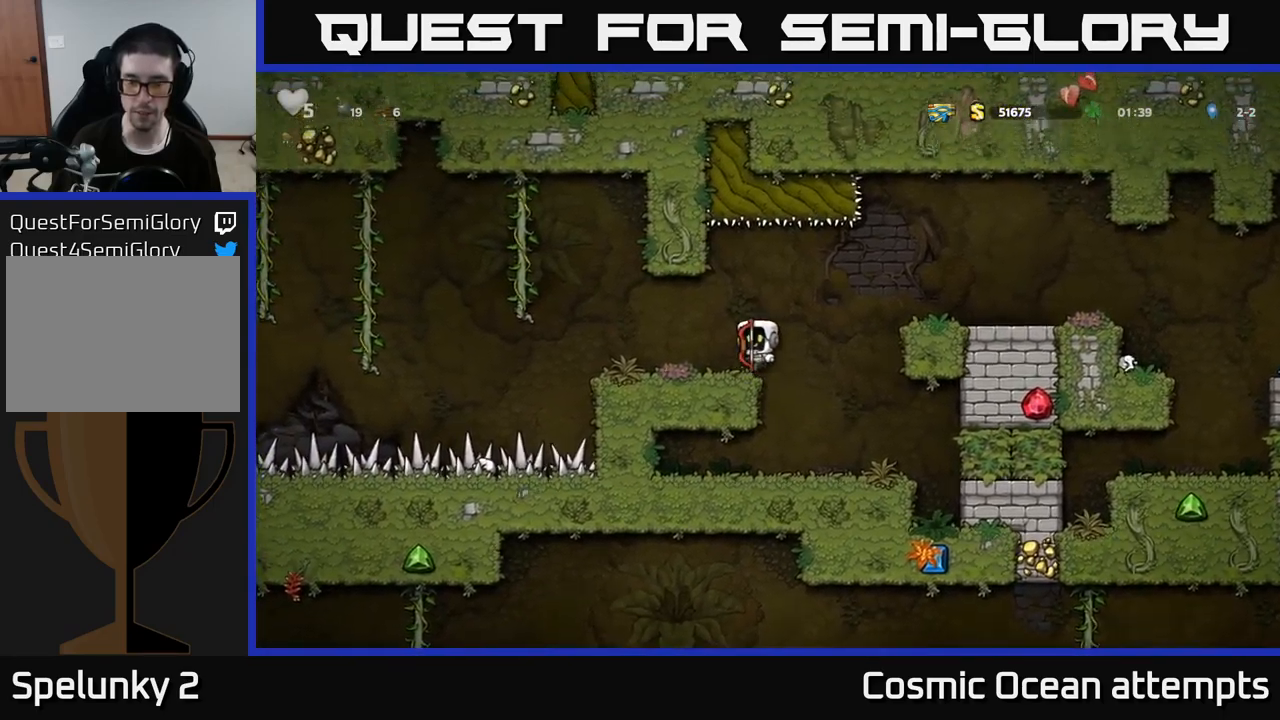
{"buttons": ["A", "DPAD_RIGHT"], "left_stick": "center", "right_stick": "center", "events": [[50, "DPAD_LEFT", "up"], [150, "DPAD_RIGHT", "down"], [300, "A", "down"]]}
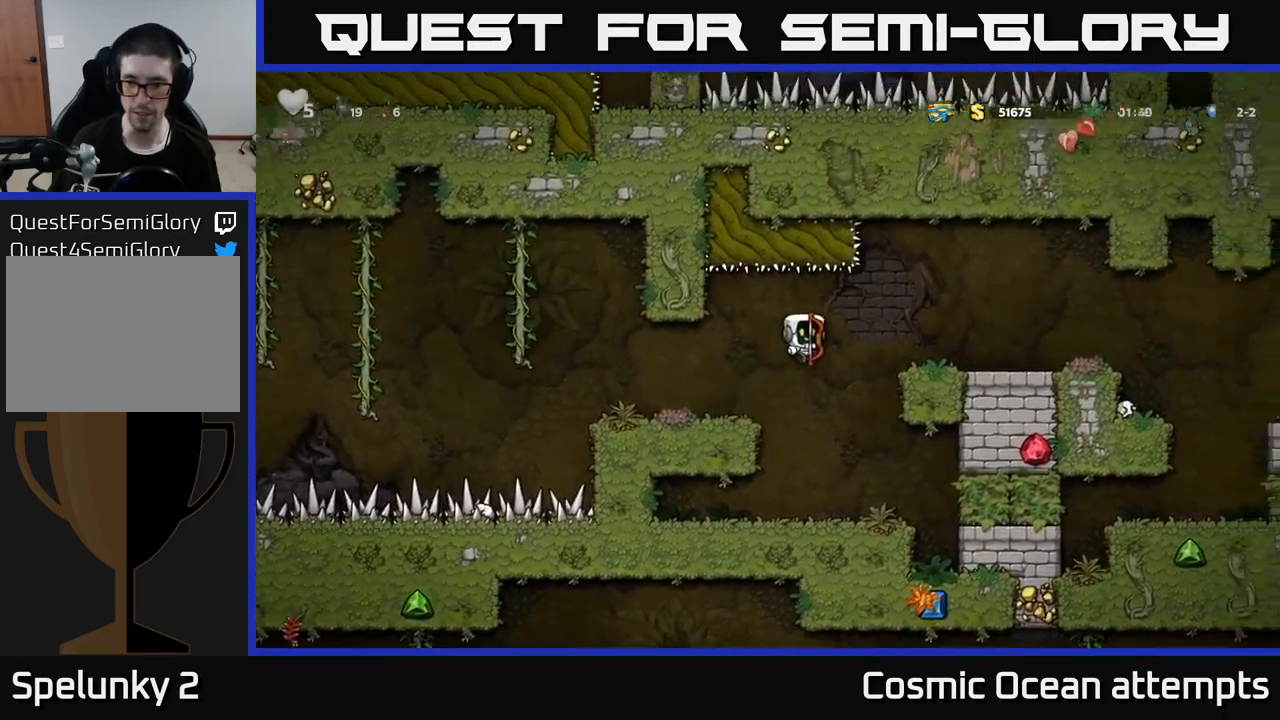
{"buttons": ["DPAD_RIGHT"], "left_stick": "center", "right_stick": "center", "events": [[83, "A", "up"]]}
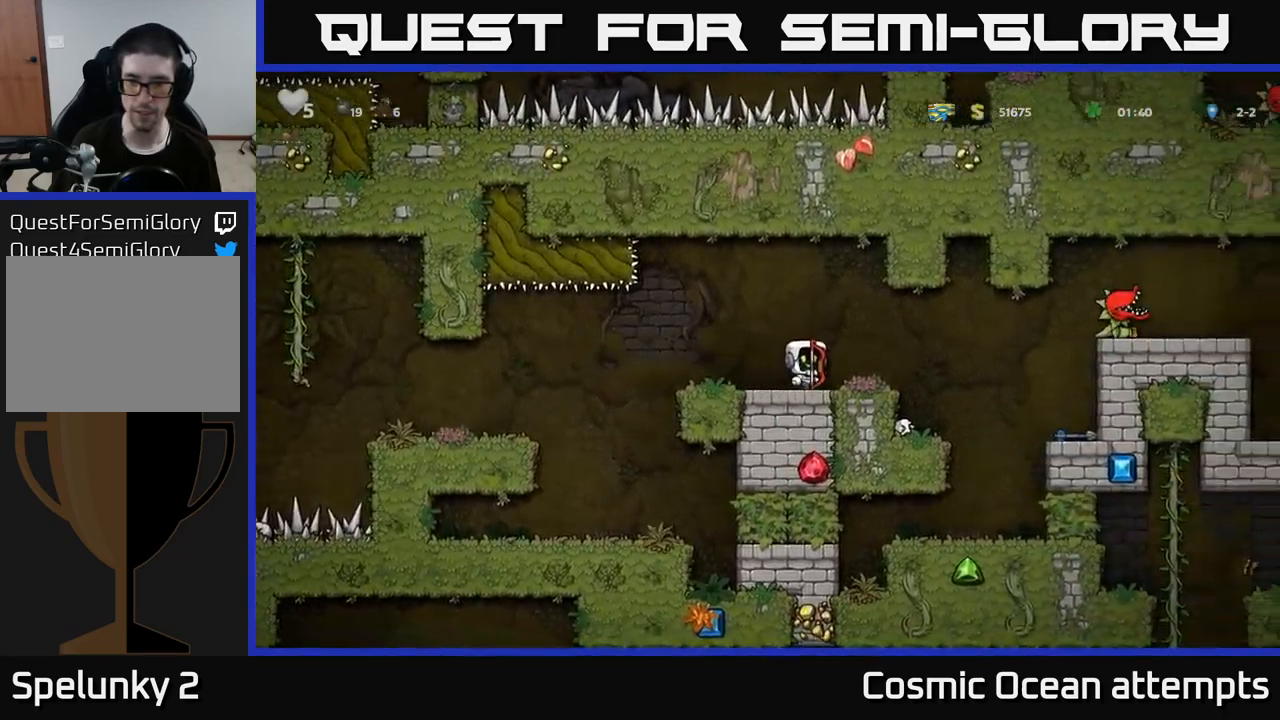
{"buttons": [], "left_stick": "center", "right_stick": "center", "events": [[116, "A", "down"], [200, "A", "up"], [483, "DPAD_RIGHT", "up"]]}
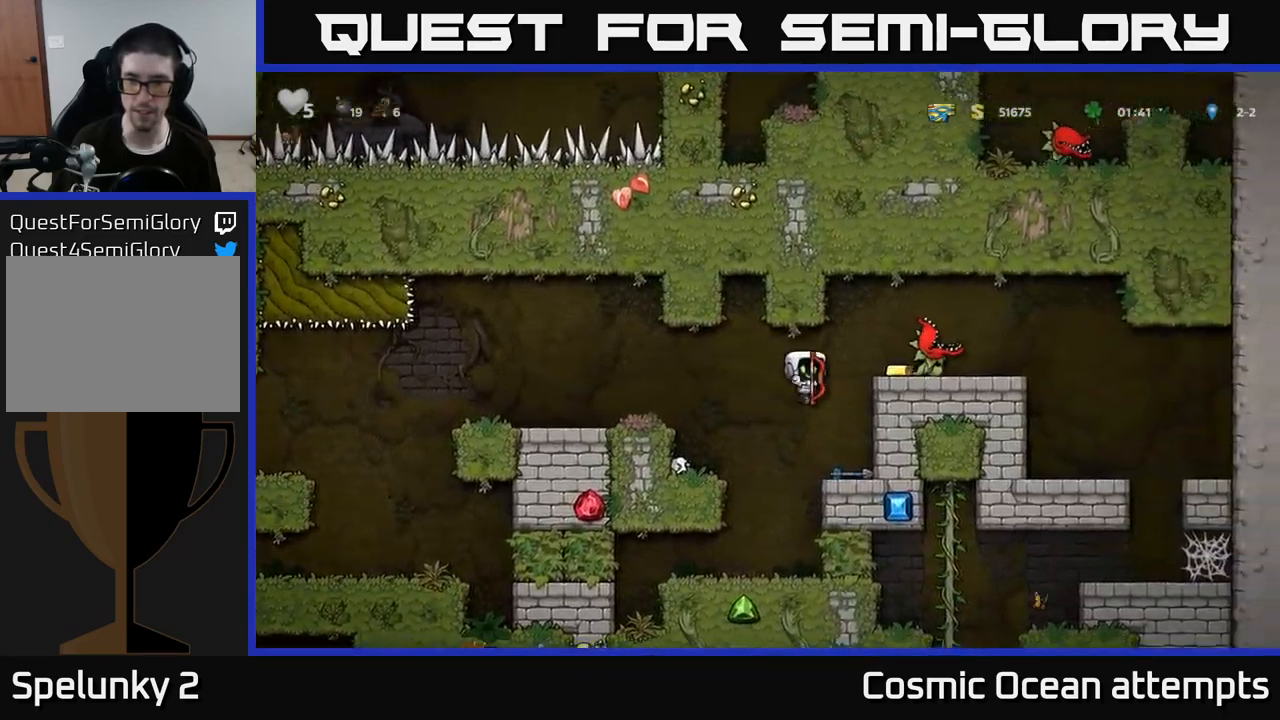
{"buttons": ["DPAD_DOWN"], "left_stick": "center", "right_stick": "center", "events": [[216, "DPAD_DOWN", "down"], [400, "X", "down"], [483, "X", "up"]]}
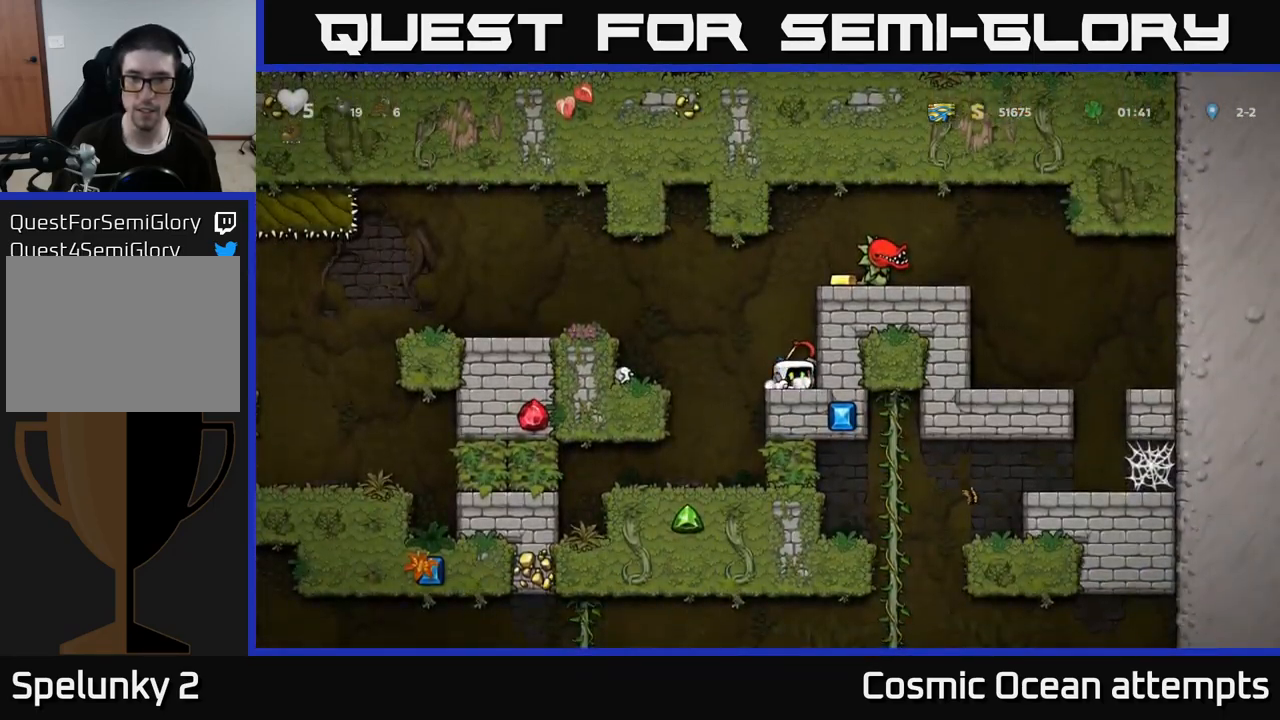
{"buttons": [], "left_stick": "center", "right_stick": "center", "events": [[16, "DPAD_DOWN", "up"], [116, "A", "down"], [250, "DPAD_RIGHT", "down"], [283, "A", "up"], [466, "DPAD_RIGHT", "up"]]}
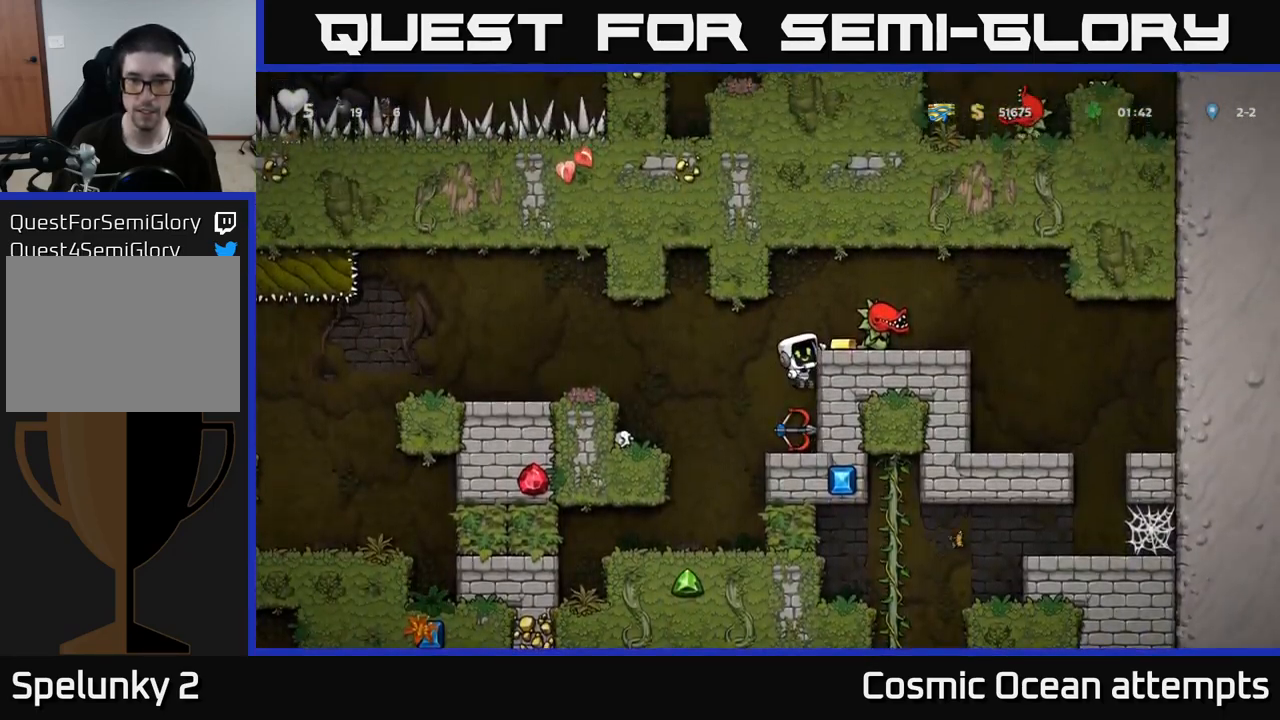
{"buttons": [], "left_stick": "center", "right_stick": "center", "events": [[150, "A", "down"], [200, "X", "down"], [216, "DPAD_RIGHT", "down"], [266, "A", "up"], [266, "X", "up"], [283, "DPAD_RIGHT", "up"]]}
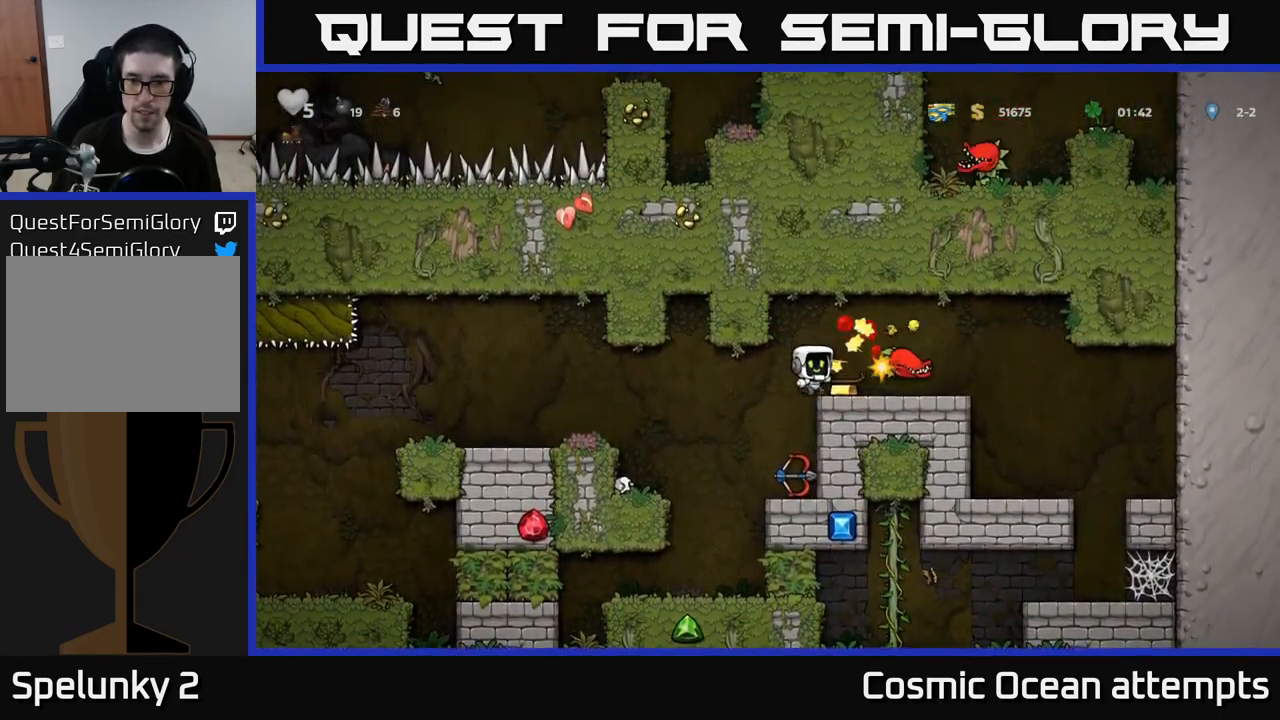
{"buttons": ["DPAD_RIGHT"], "left_stick": "center", "right_stick": "center", "events": [[383, "DPAD_RIGHT", "down"]]}
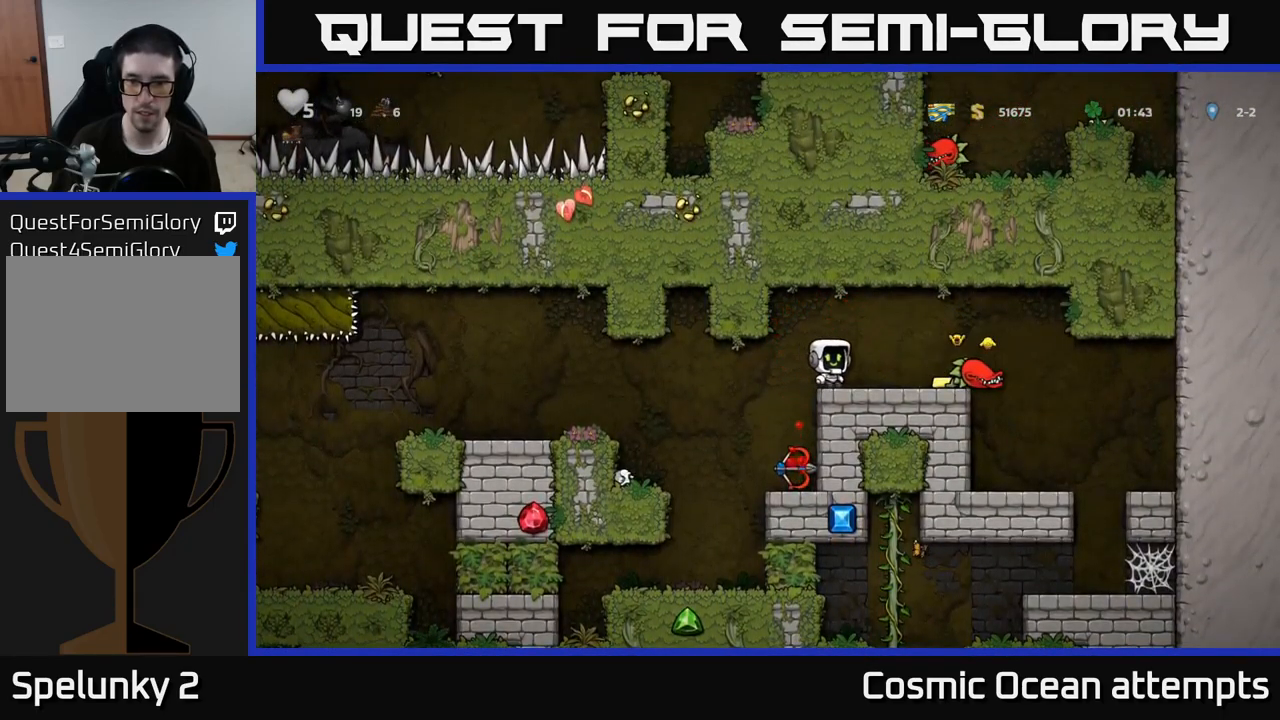
{"buttons": ["DPAD_LEFT"], "left_stick": "center", "right_stick": "center", "events": [[183, "DPAD_RIGHT", "up"], [250, "DPAD_LEFT", "down"]]}
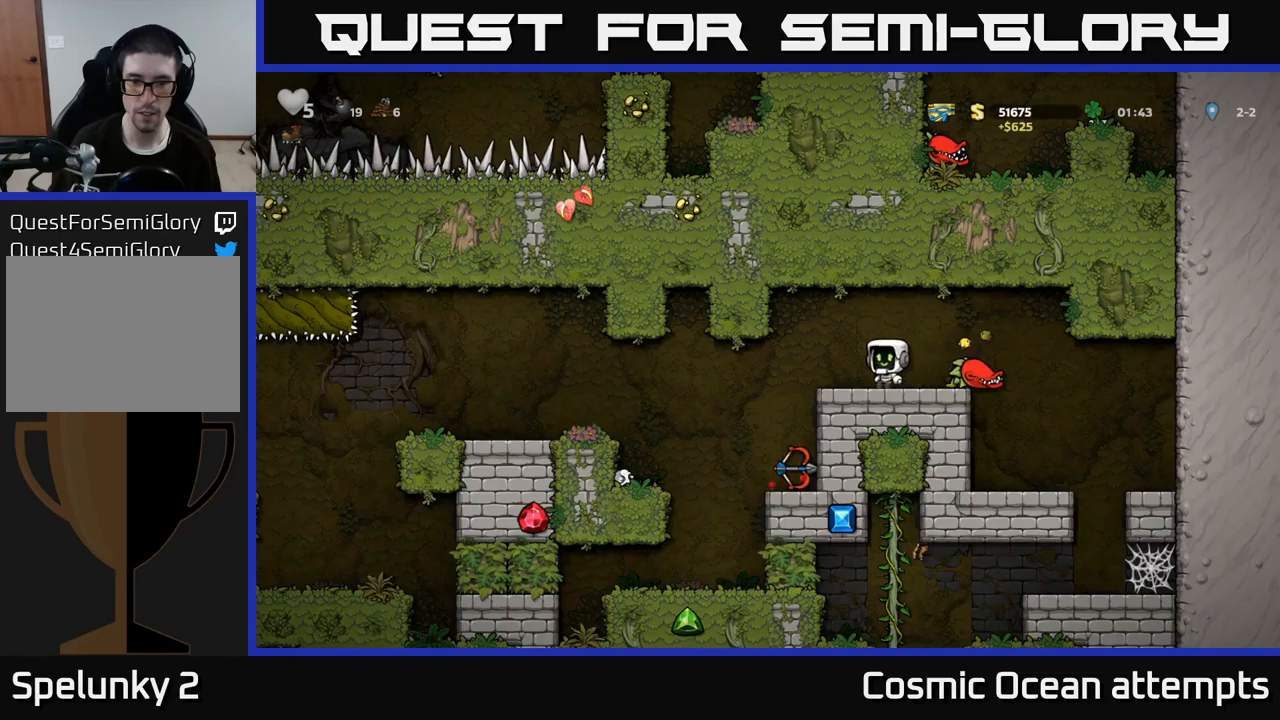
{"buttons": [], "left_stick": "center", "right_stick": "center", "events": [[167, "DPAD_LEFT", "up"], [317, "DPAD_RIGHT", "down"], [383, "DPAD_RIGHT", "up"]]}
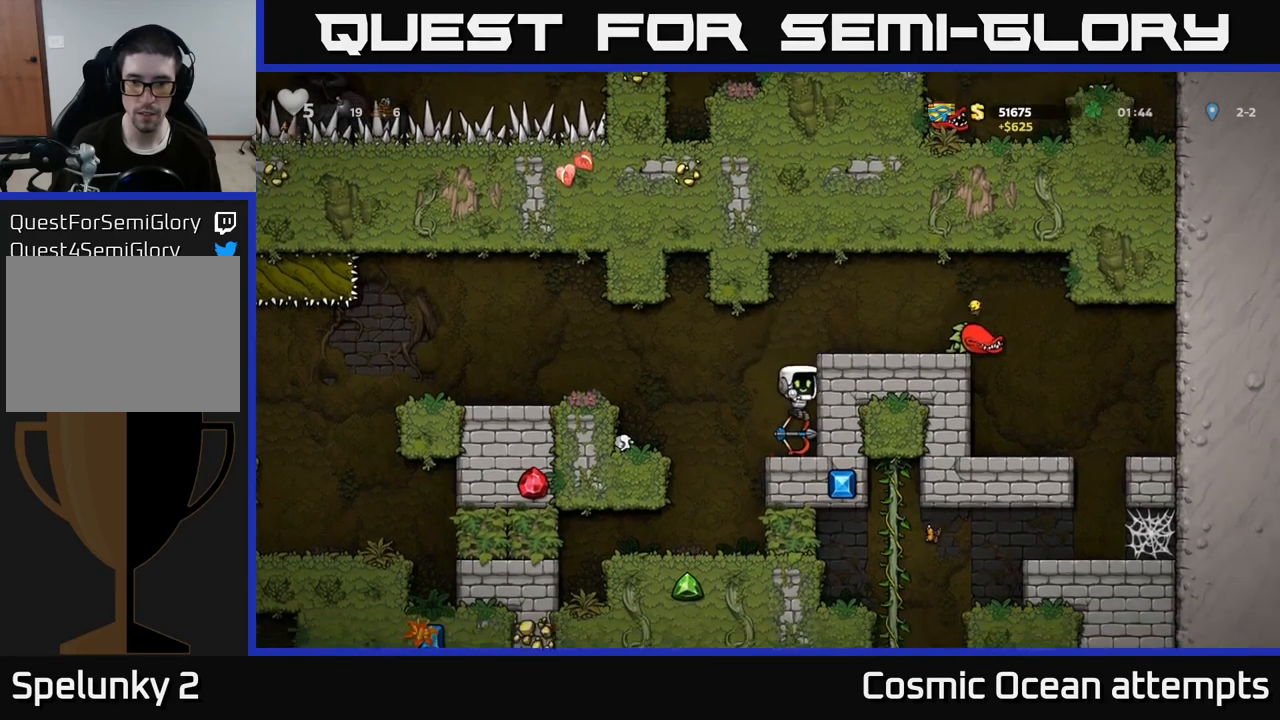
{"buttons": ["DPAD_RIGHT"], "left_stick": "center", "right_stick": "center", "events": [[83, "DPAD_DOWN", "down"], [183, "X", "down"], [300, "A", "down"], [300, "DPAD_DOWN", "up"], [317, "X", "up"], [450, "DPAD_RIGHT", "down"], [483, "A", "up"]]}
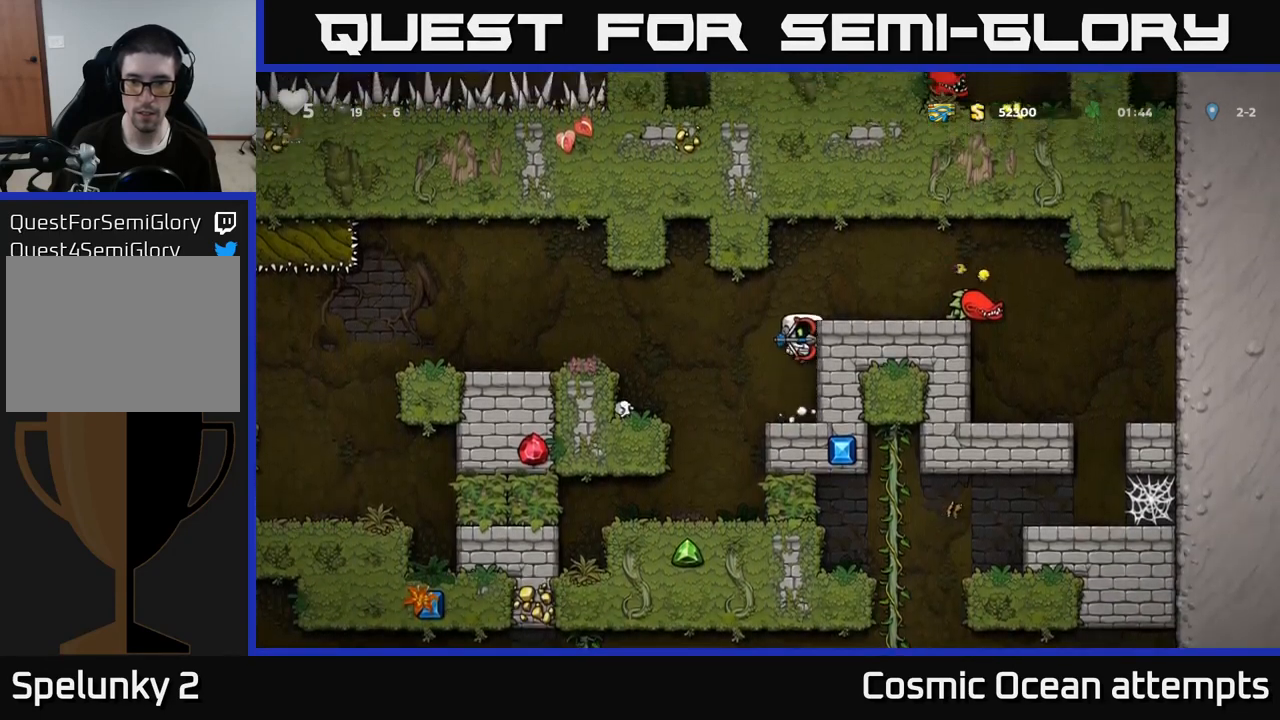
{"buttons": [], "left_stick": "center", "right_stick": "center", "events": [[200, "A", "down"], [283, "A", "up"], [367, "DPAD_RIGHT", "up"], [367, "X", "down"], [417, "X", "up"]]}
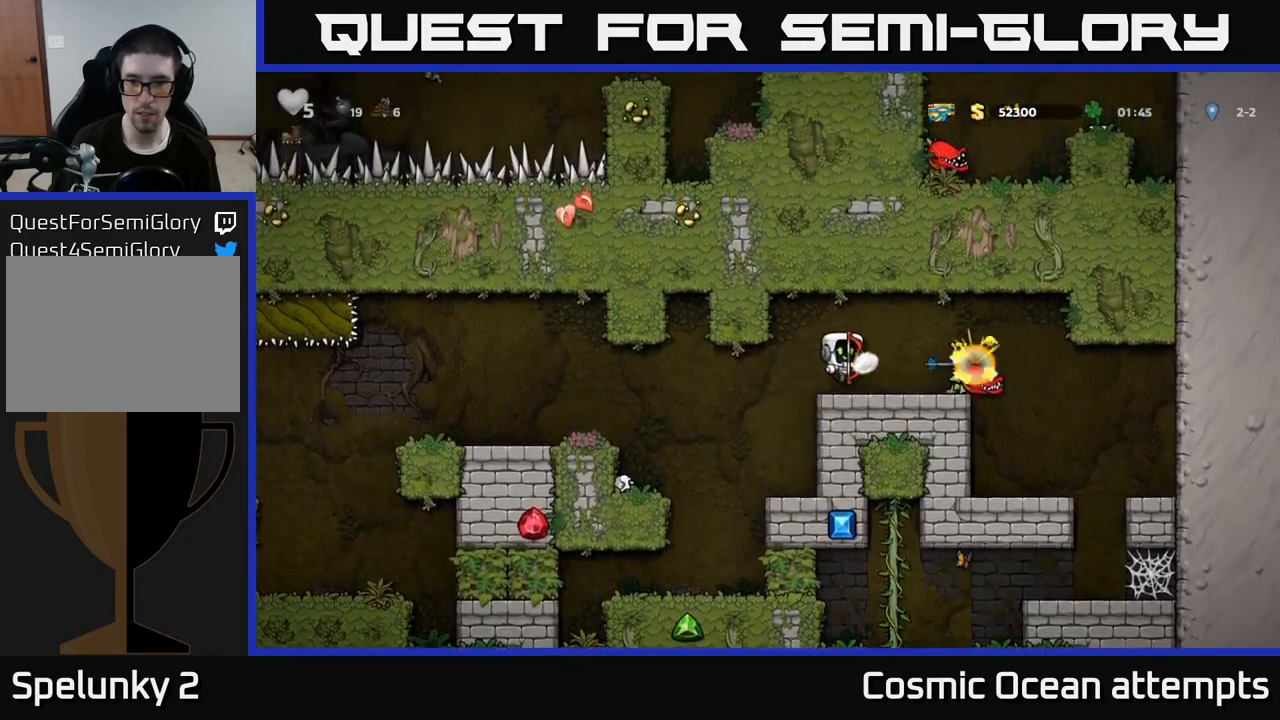
{"buttons": ["DPAD_RIGHT"], "left_stick": "center", "right_stick": "center", "events": [[400, "DPAD_RIGHT", "down"]]}
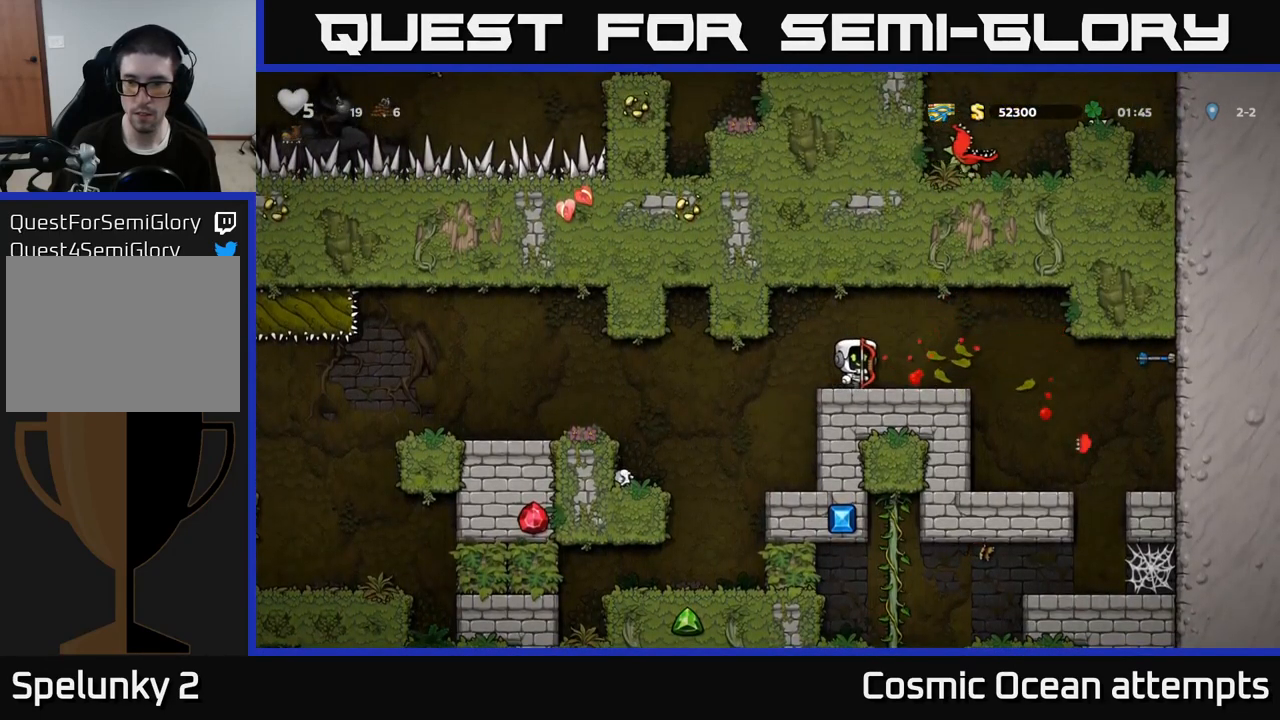
{"buttons": [], "left_stick": "center", "right_stick": "center", "events": [[300, "DPAD_RIGHT", "up"]]}
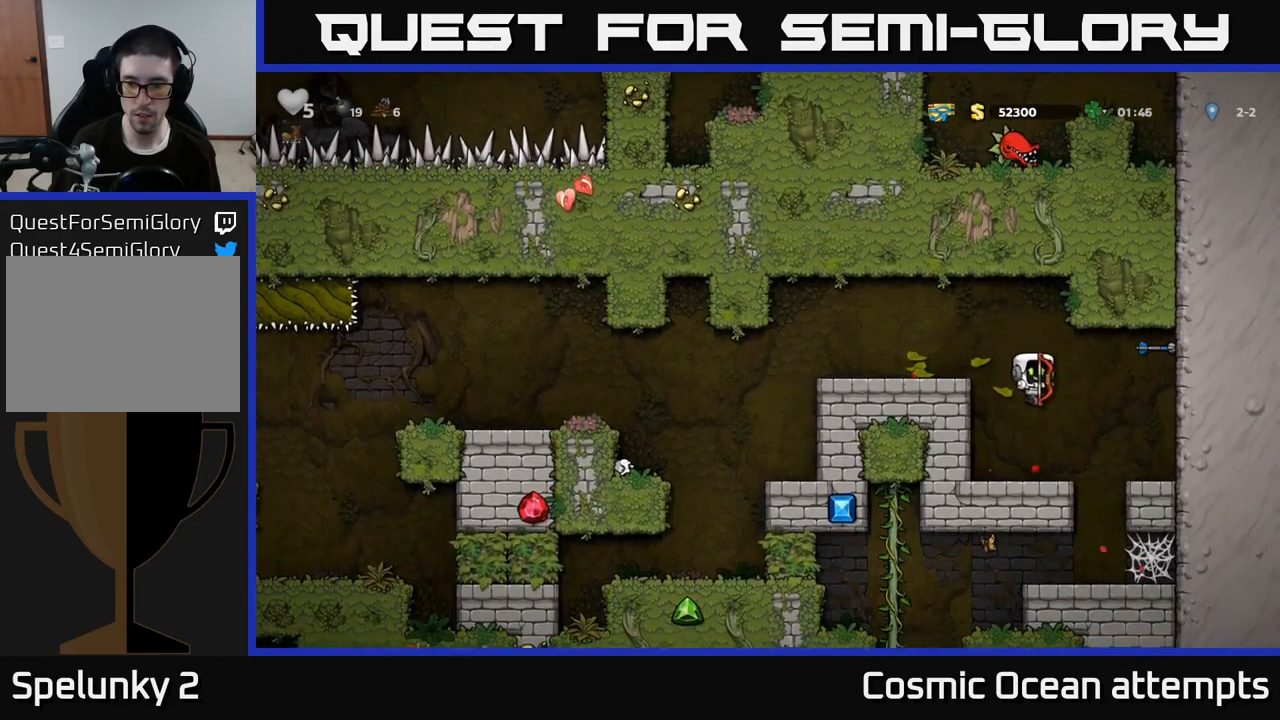
{"buttons": ["A", "DPAD_DOWN"], "left_stick": "center", "right_stick": "center", "events": [[183, "DPAD_DOWN", "down"], [217, "DPAD_LEFT", "down"], [350, "DPAD_LEFT", "up"], [367, "X", "down"], [467, "X", "up"], [483, "A", "down"]]}
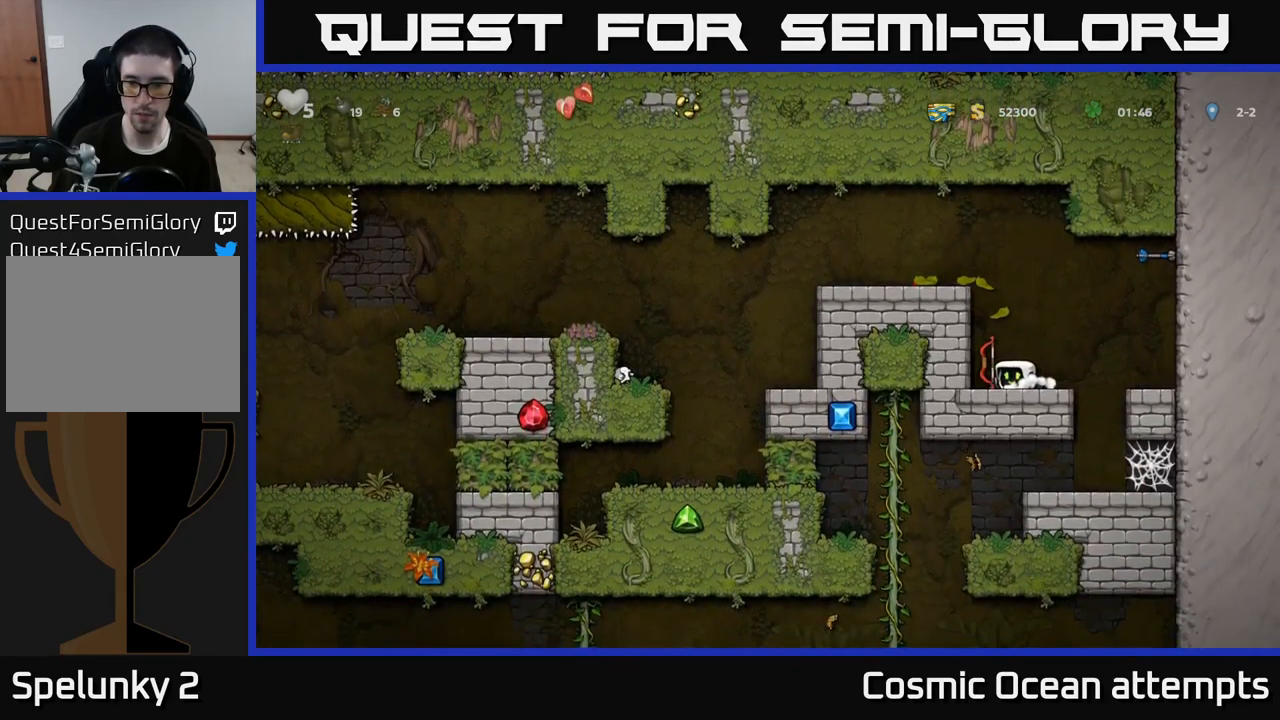
{"buttons": ["DPAD_LEFT"], "left_stick": "center", "right_stick": "center", "events": [[17, "DPAD_DOWN", "up"], [33, "DPAD_LEFT", "down"], [217, "A", "up"], [350, "A", "down"], [500, "A", "up"]]}
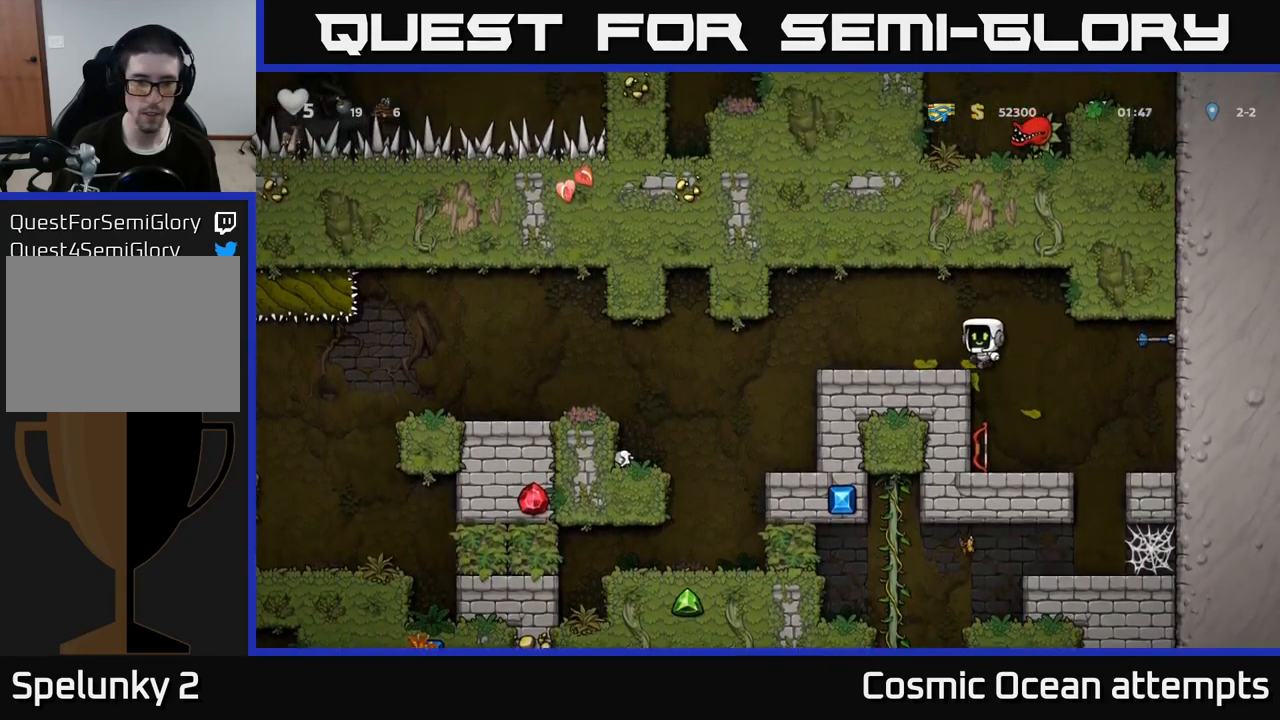
{"buttons": ["DPAD_LEFT"], "left_stick": "center", "right_stick": "center", "events": []}
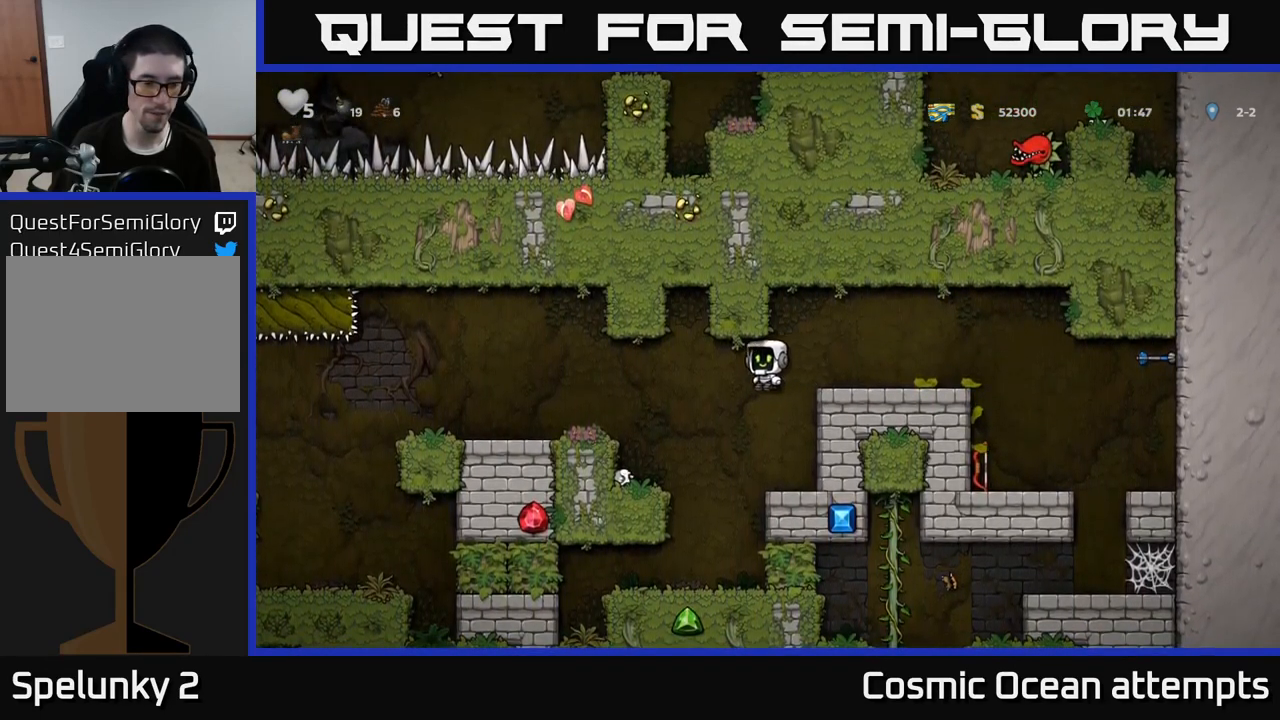
{"buttons": ["DPAD_LEFT"], "left_stick": "center", "right_stick": "center", "events": [[300, "A", "down"], [467, "A", "up"]]}
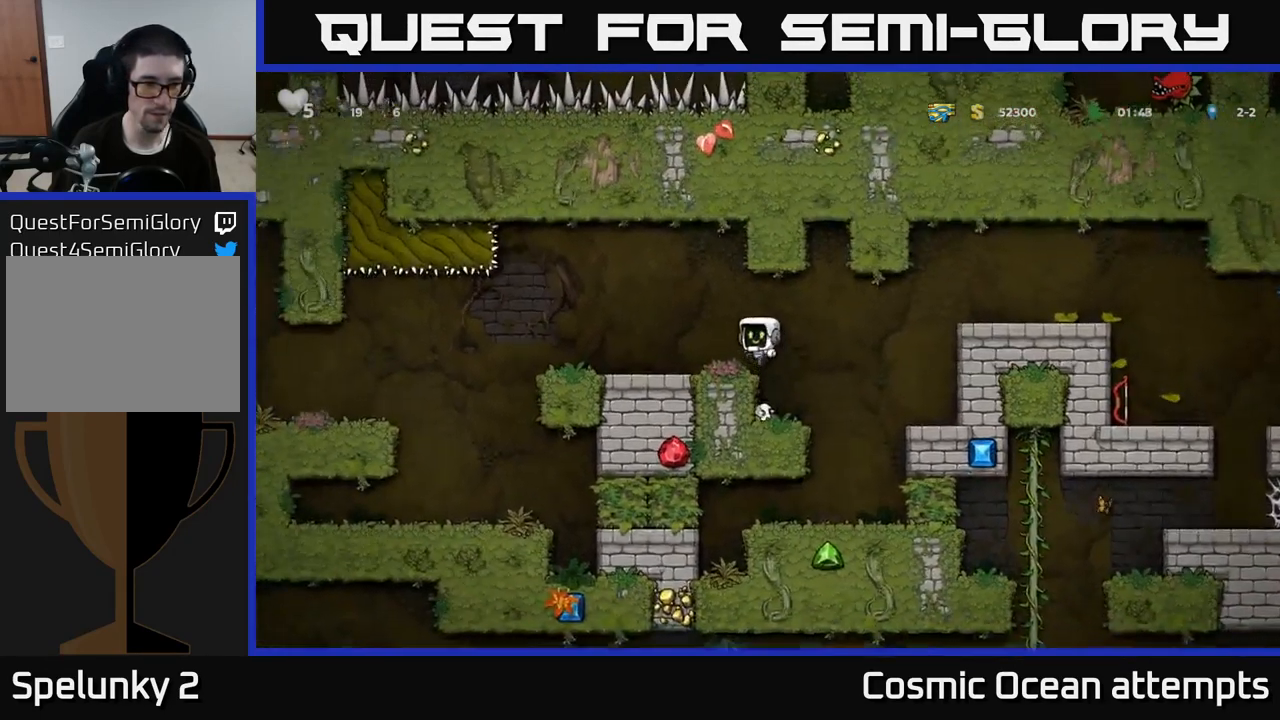
{"buttons": ["DPAD_LEFT"], "left_stick": "center", "right_stick": "center", "events": [[433, "A", "down"], [500, "A", "up"]]}
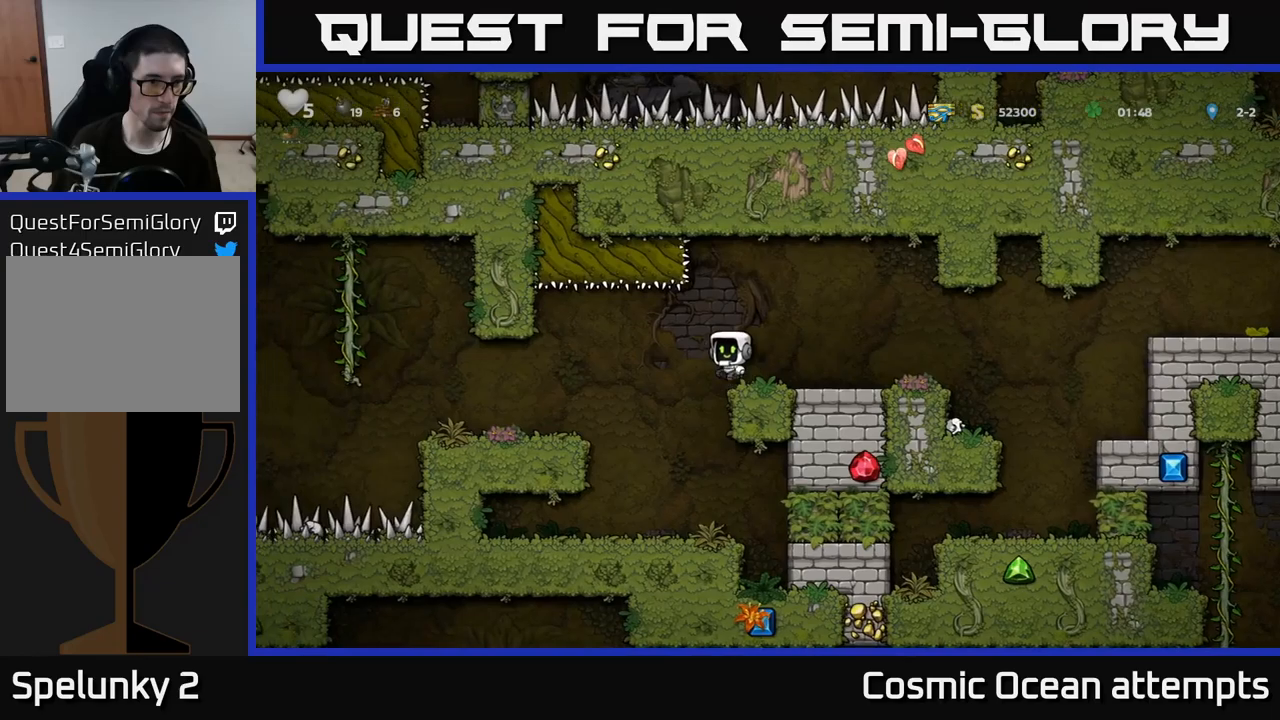
{"buttons": ["DPAD_LEFT"], "left_stick": "center", "right_stick": "center", "events": []}
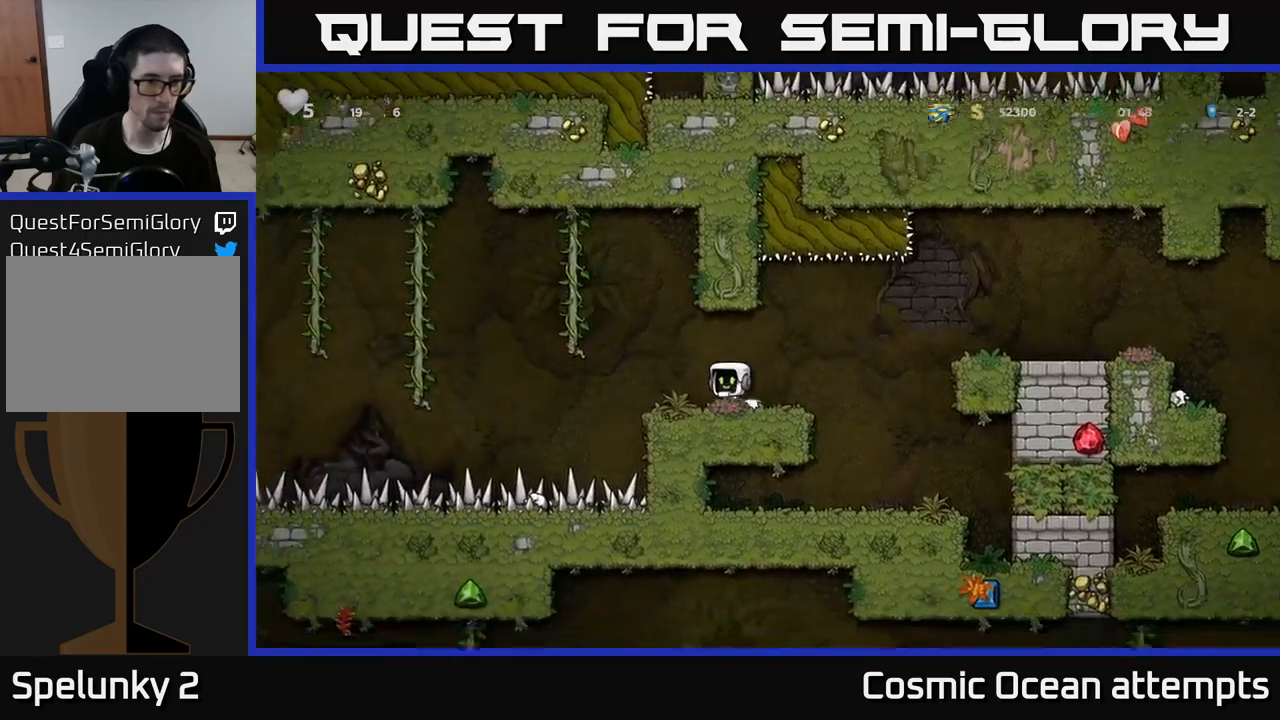
{"buttons": ["A", "DPAD_LEFT"], "left_stick": "center", "right_stick": "center", "events": [[150, "A", "down"]]}
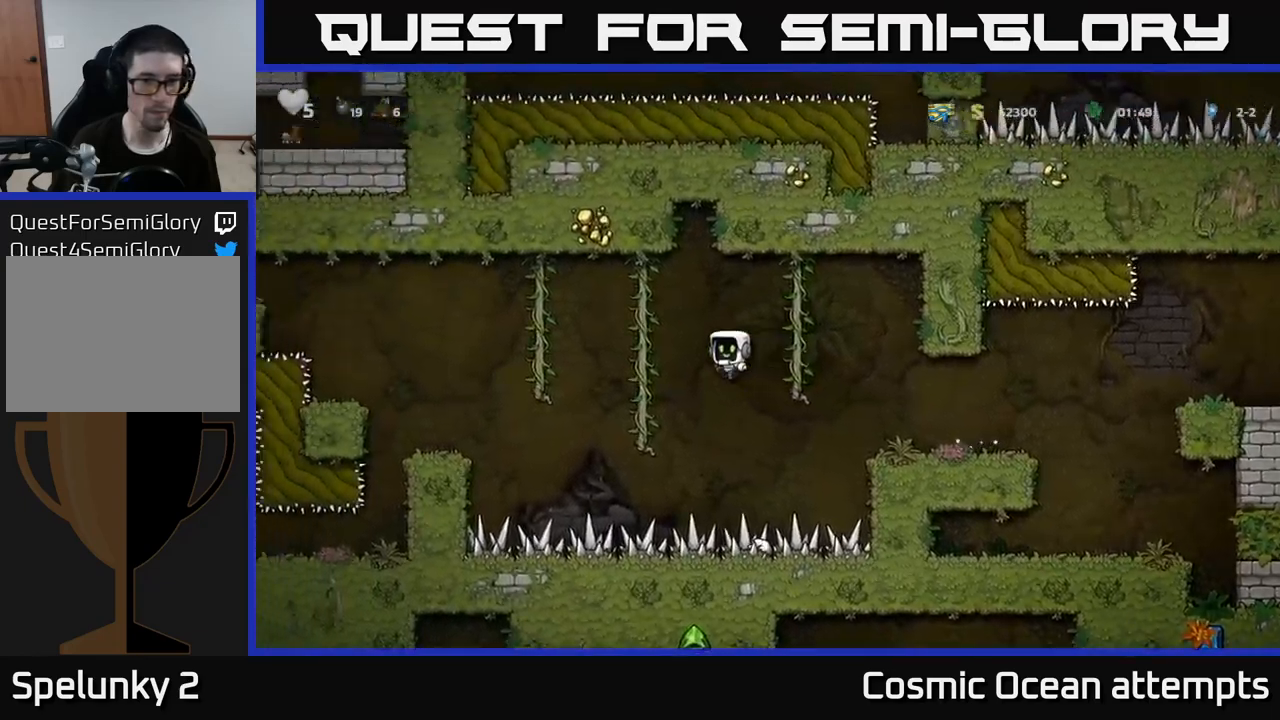
{"buttons": ["DPAD_LEFT"], "left_stick": "center", "right_stick": "center", "events": [[17, "DPAD_UP", "down"], [67, "DPAD_LEFT", "up"], [134, "A", "up"], [134, "DPAD_LEFT", "down"], [200, "DPAD_UP", "up"], [234, "A", "down"], [367, "A", "up"]]}
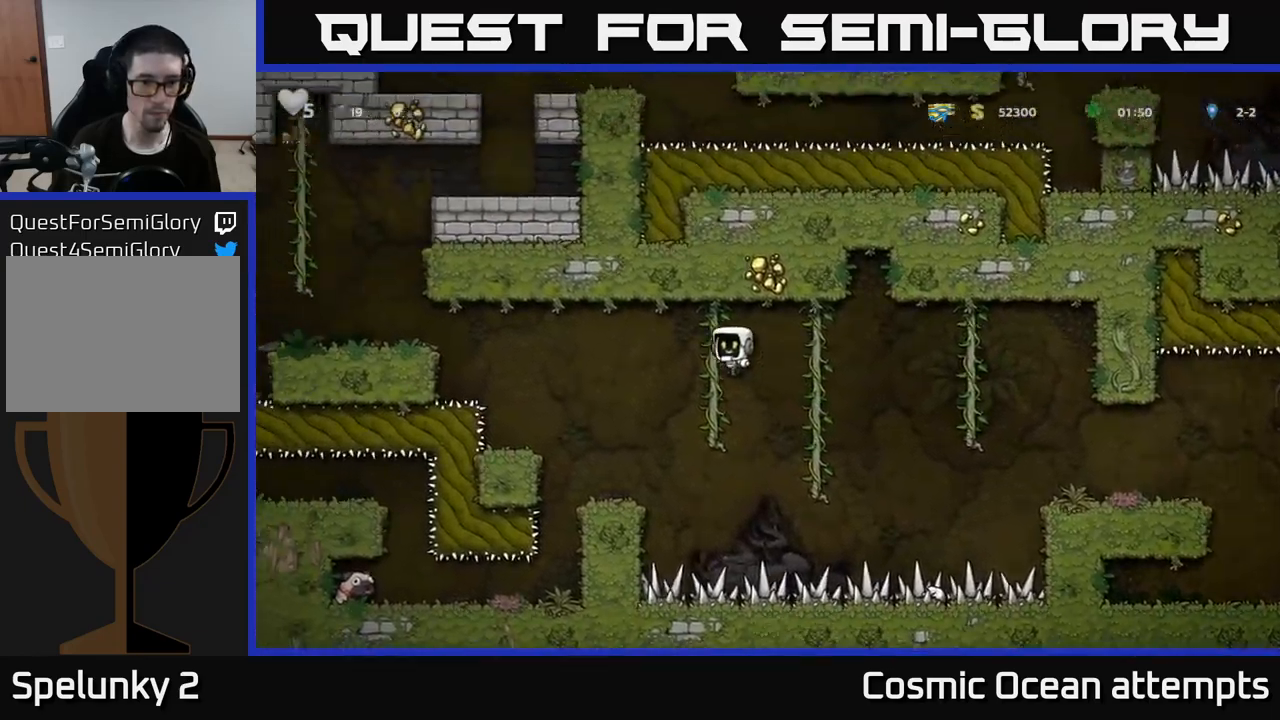
{"buttons": [], "left_stick": "center", "right_stick": "center", "events": [[150, "DPAD_LEFT", "up"]]}
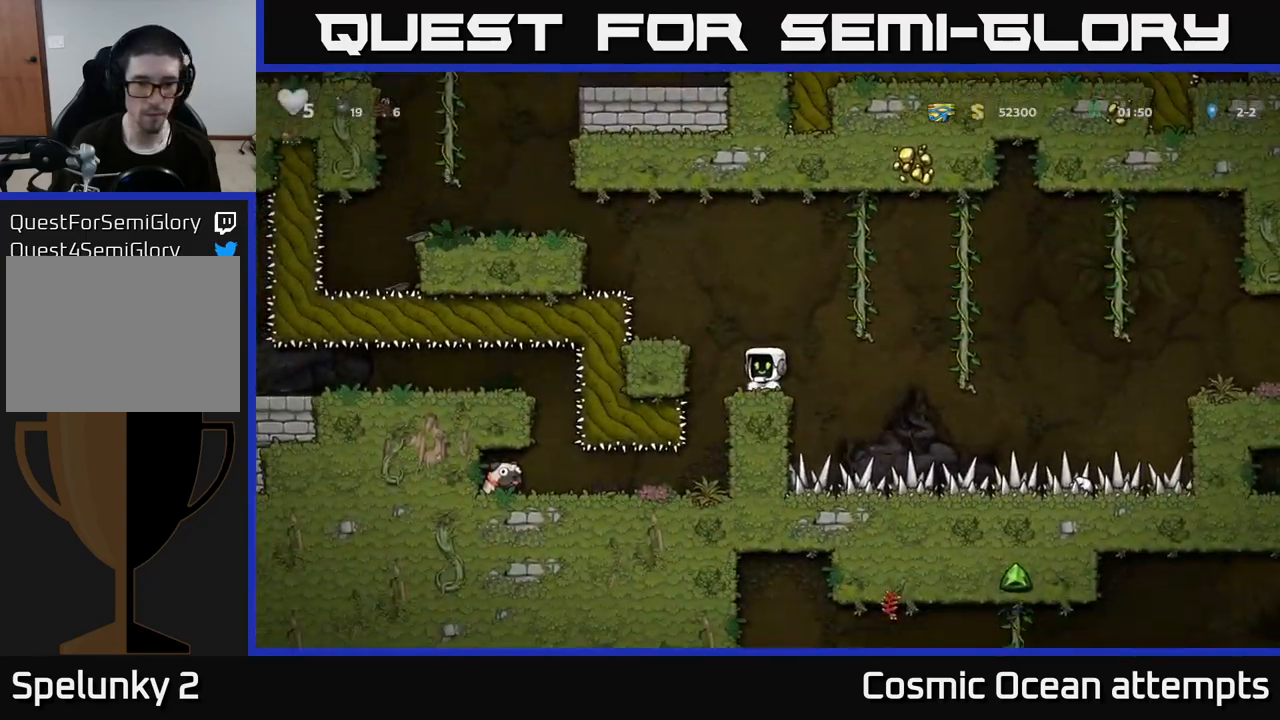
{"buttons": [], "left_stick": "center", "right_stick": "center", "events": [[117, "DPAD_LEFT", "down"], [250, "DPAD_LEFT", "up"]]}
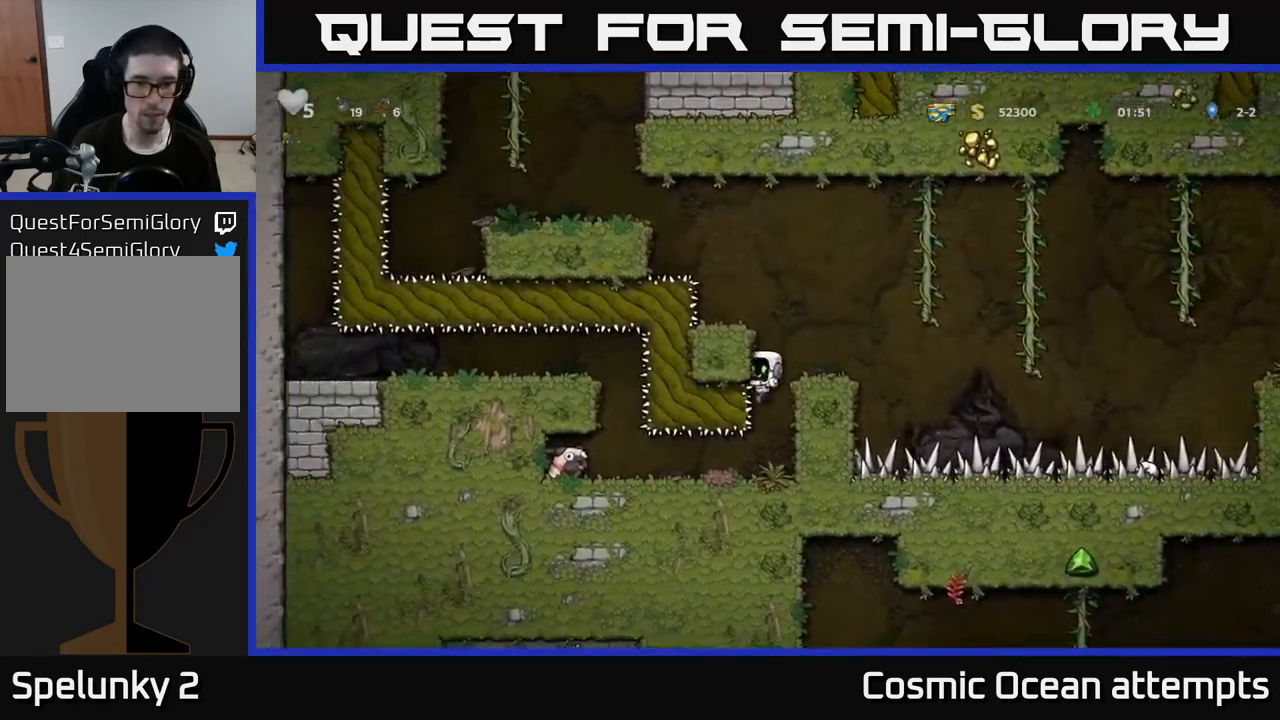
{"buttons": ["DPAD_LEFT"], "left_stick": "center", "right_stick": "center", "events": [[284, "DPAD_LEFT", "down"]]}
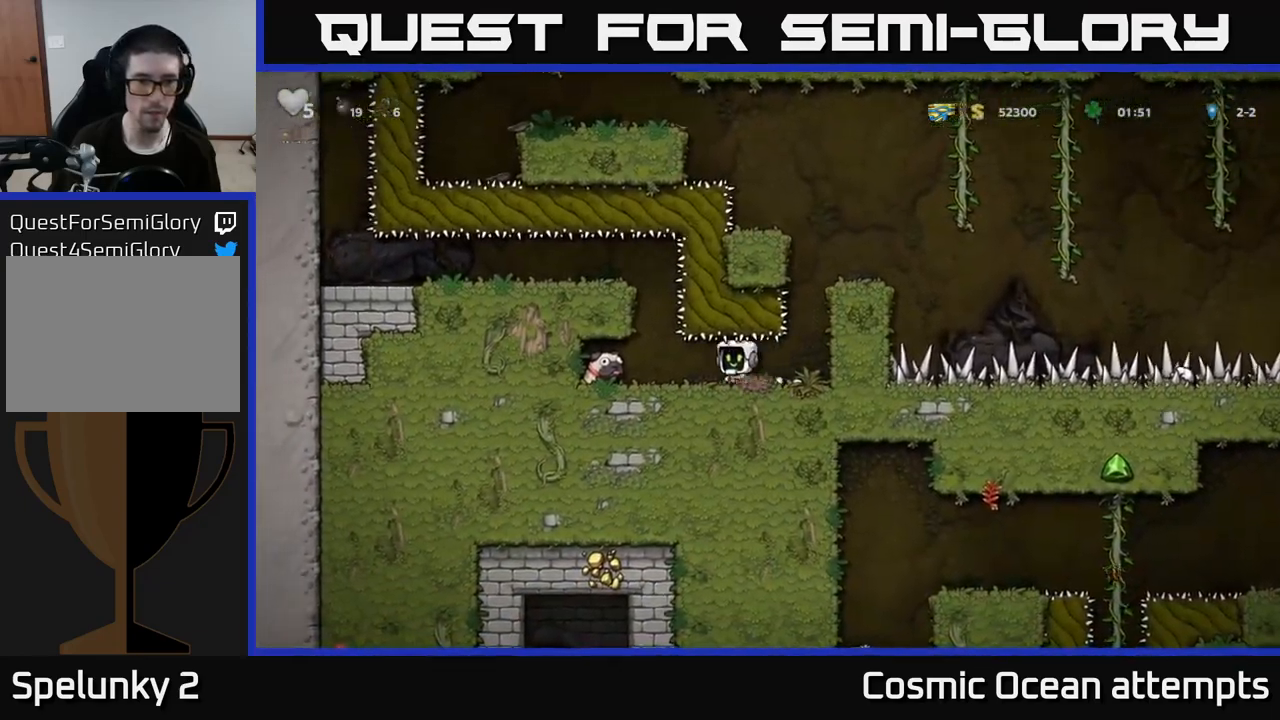
{"buttons": ["DPAD_RIGHT"], "left_stick": "center", "right_stick": "center", "events": [[267, "DPAD_DOWN", "down"], [300, "DPAD_LEFT", "up"], [350, "X", "down"], [384, "DPAD_RIGHT", "down"], [417, "DPAD_DOWN", "up"], [417, "X", "up"]]}